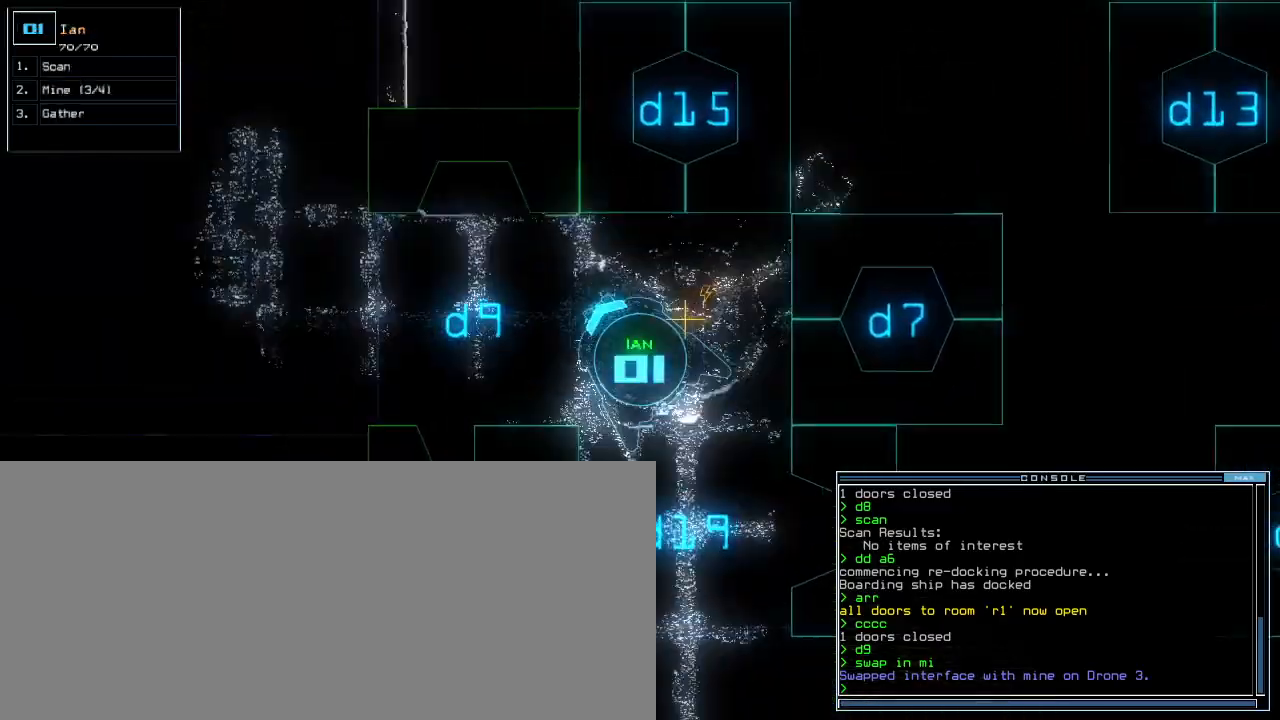
Gameplay with keyboard; each line is a JSON object with the keys held at the frame after it. "events" lists presses ("down") and releases ("up") of ".", "0", "1", "2", "3", "4", "5", "6", "7", "8", "9", "a", "b", "backspace", "c", "caps_lock", "comma", "ctrl_l", "ctrl_r", "d", "down", "e", "equals", "escape", "f", "g", "h", "i", "j", "k", "l", "left", "m", "minus", "n", "o", "p", "q", "quote", "r", "return", "right", "s", "semicolon", "shift_l", "shift_r", "space", "t", "tab", "tilde", "u", "up", "v", "w", "x", "y" and "z" between this image and that frame as [ms after this image, input, new state], when the widget could be followed in between. No other keys are recorded. Mouse input is not recorded.
{"keys": ["up"], "events": [[220, "left", "up"]]}
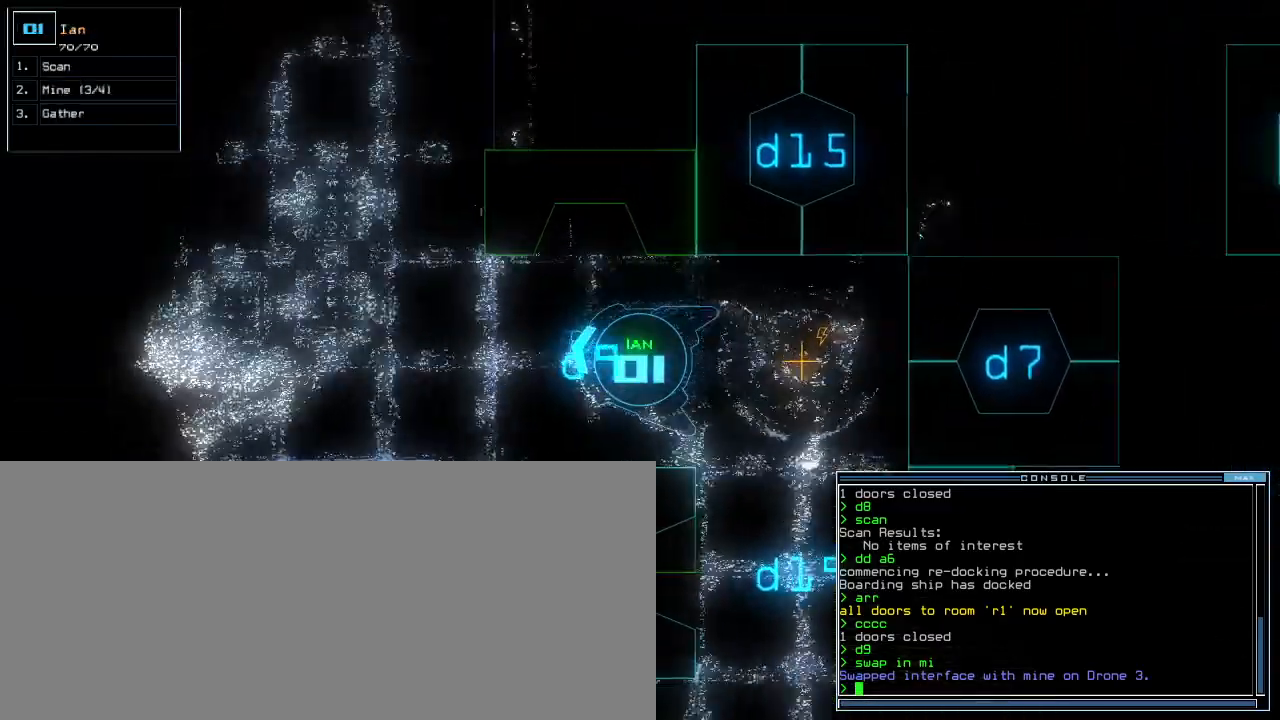
{"keys": ["up"]}
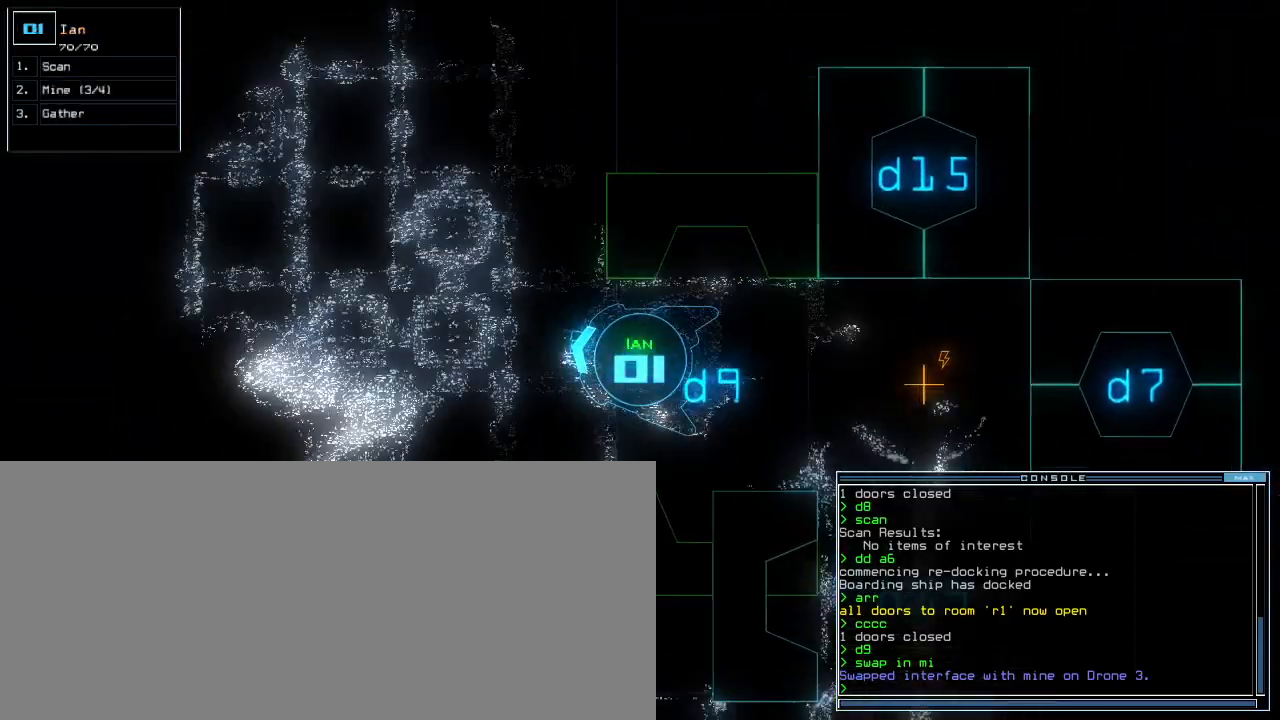
{"keys": ["up"], "events": [[100, "right", "down"], [460, "right", "up"]]}
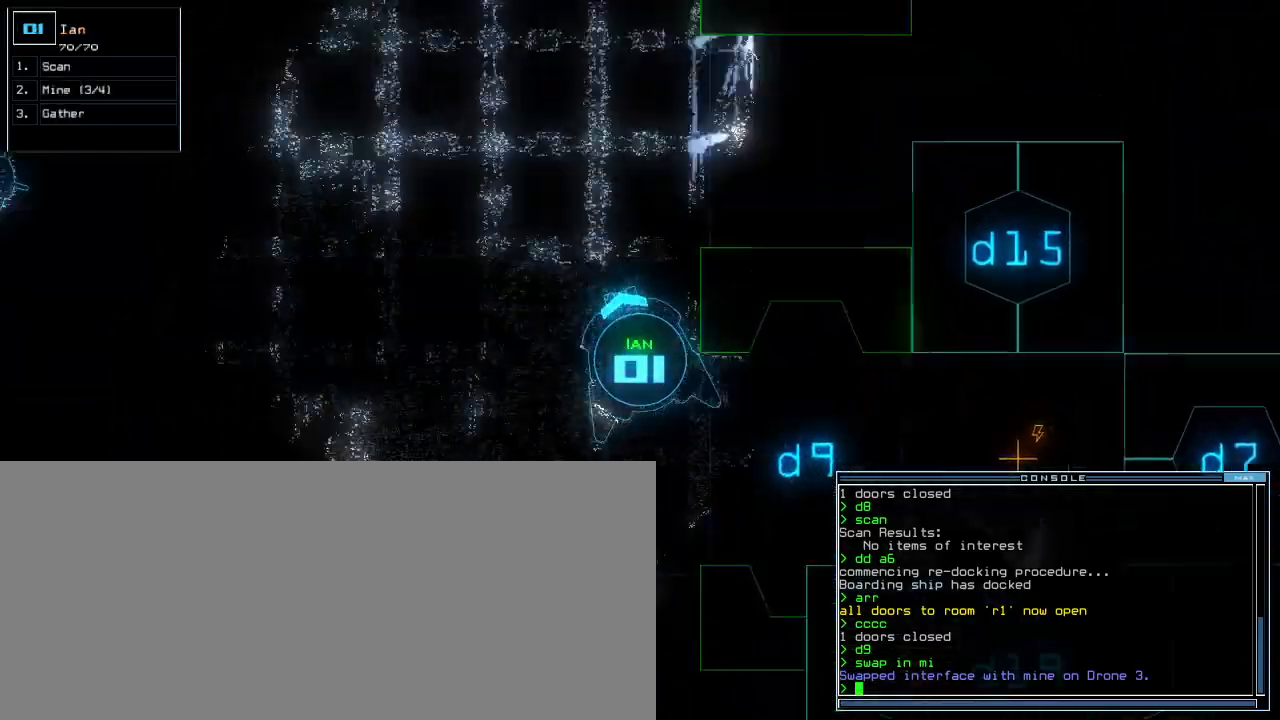
{"keys": ["up"], "events": [[360, "right", "down"], [400, "right", "up"]]}
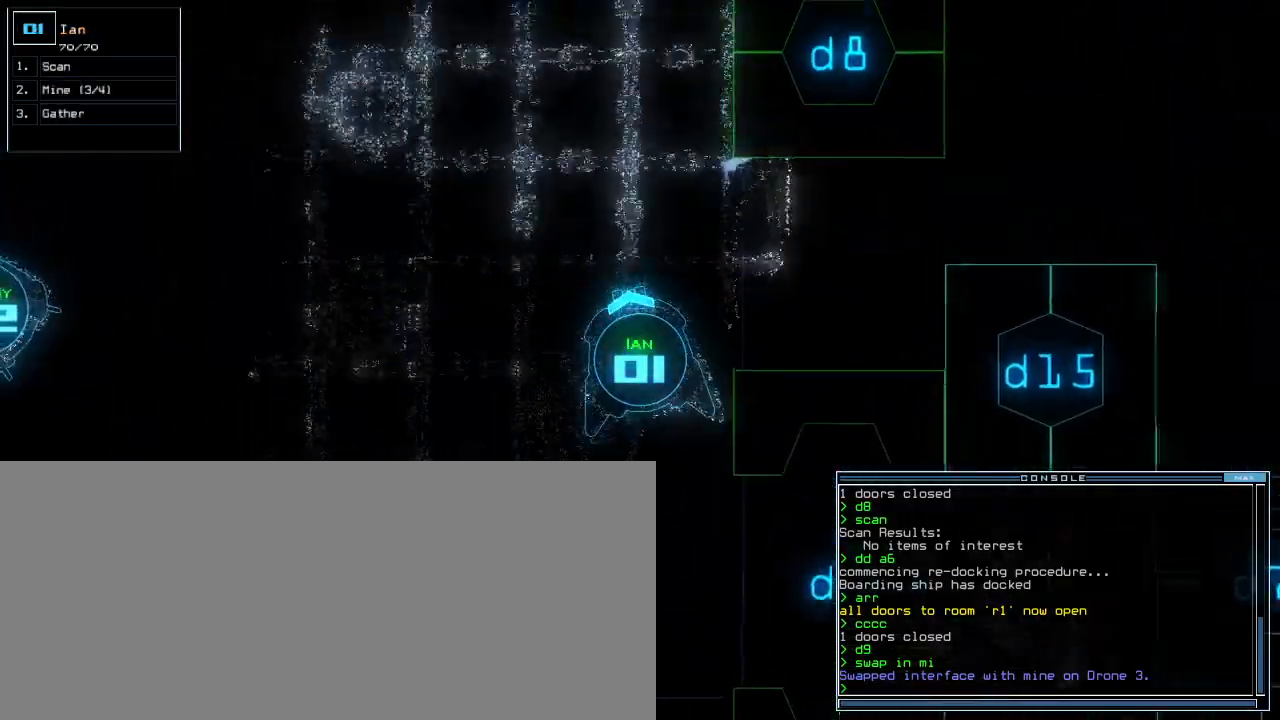
{"keys": ["up"], "events": []}